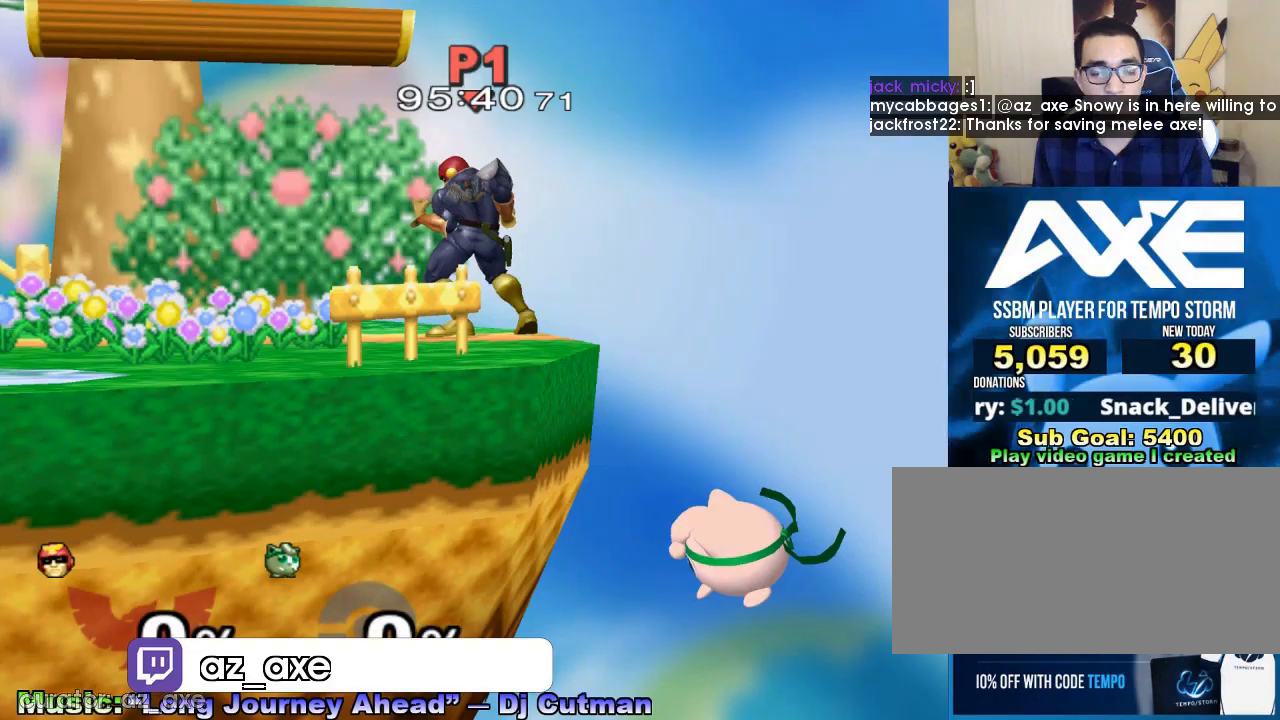
Gameplay with a controller (Nintendo layout); each line is a JSON object with the inputs held at the frame after it. "events" lists button and stick changes between this image and that frame as [ms after this image, input, new state], when the widget could be followed in between. Not read: L3 R3 right_stick.
{"buttons": ["START"], "left_stick": "center", "events": [[500, "START", "down"]]}
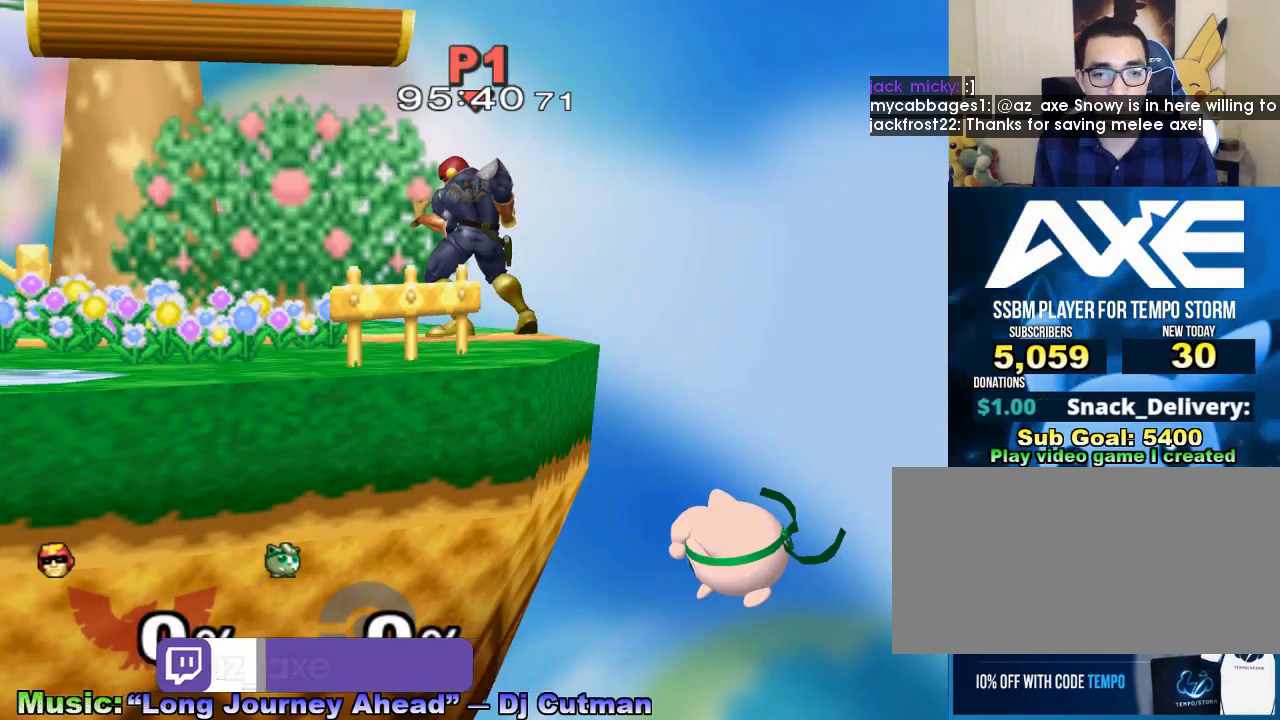
{"buttons": [], "left_stick": "center", "events": [[200, "START", "up"]]}
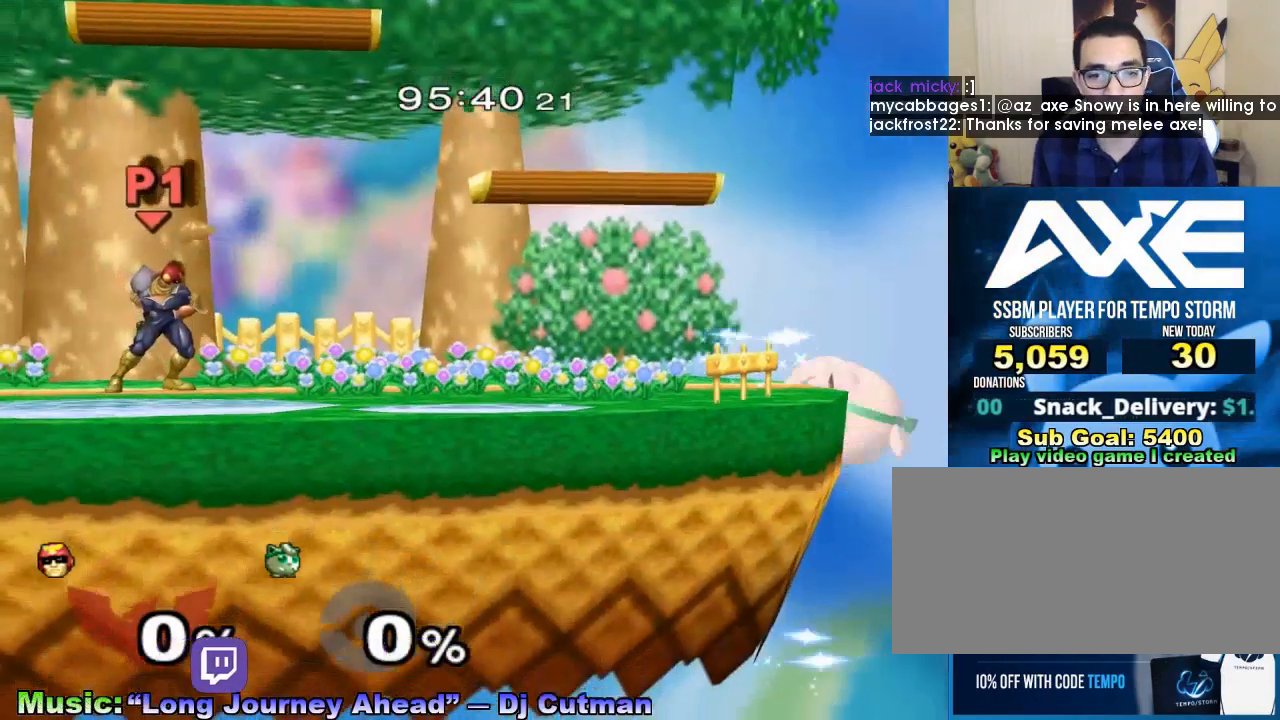
{"buttons": [], "left_stick": "right", "events": [[467, "left_stick", "right"]]}
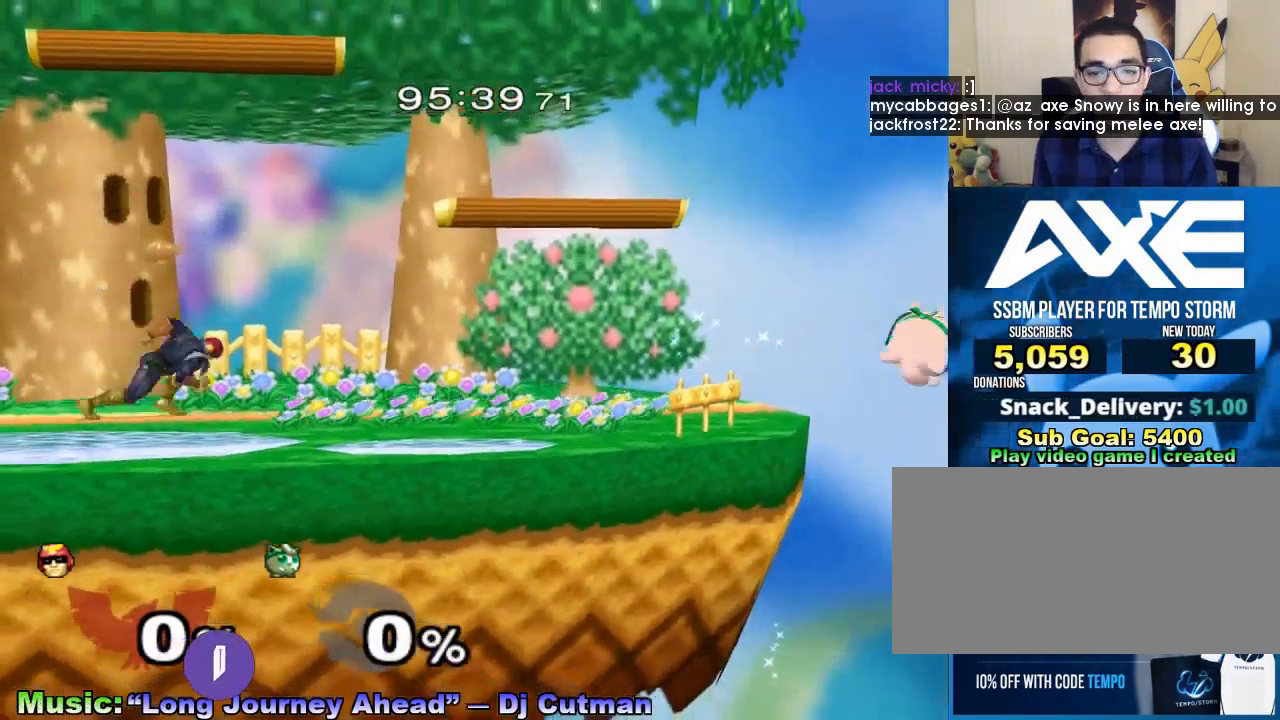
{"buttons": [], "left_stick": "center", "events": [[100, "X", "down"], [100, "left_stick", "down-right"], [167, "R1", "down"], [300, "left_stick", "center"], [333, "R1", "up"], [333, "X", "up"], [400, "left_stick", "right"], [433, "X", "down"], [500, "X", "up"], [500, "left_stick", "center"]]}
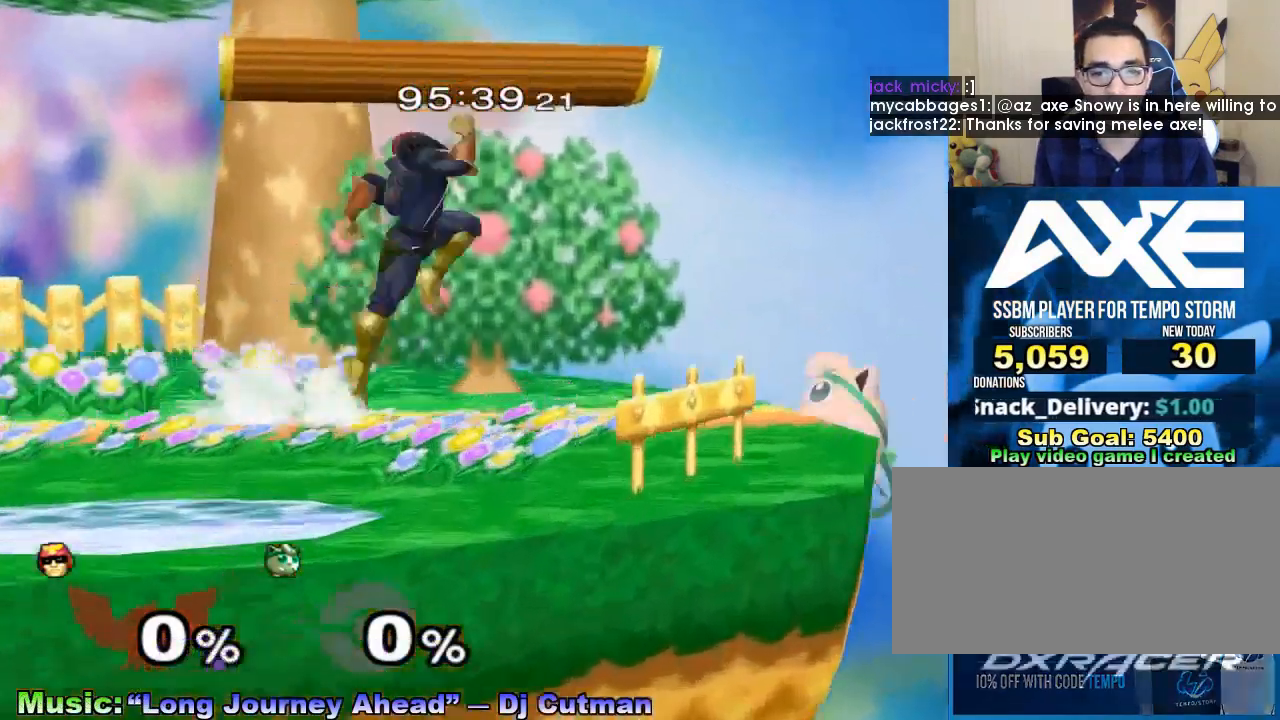
{"buttons": [], "left_stick": "down-left", "events": [[100, "X", "down"], [133, "left_stick", "down"], [233, "R1", "down"], [333, "left_stick", "center"], [367, "R1", "up"], [367, "X", "up"], [467, "left_stick", "down-left"]]}
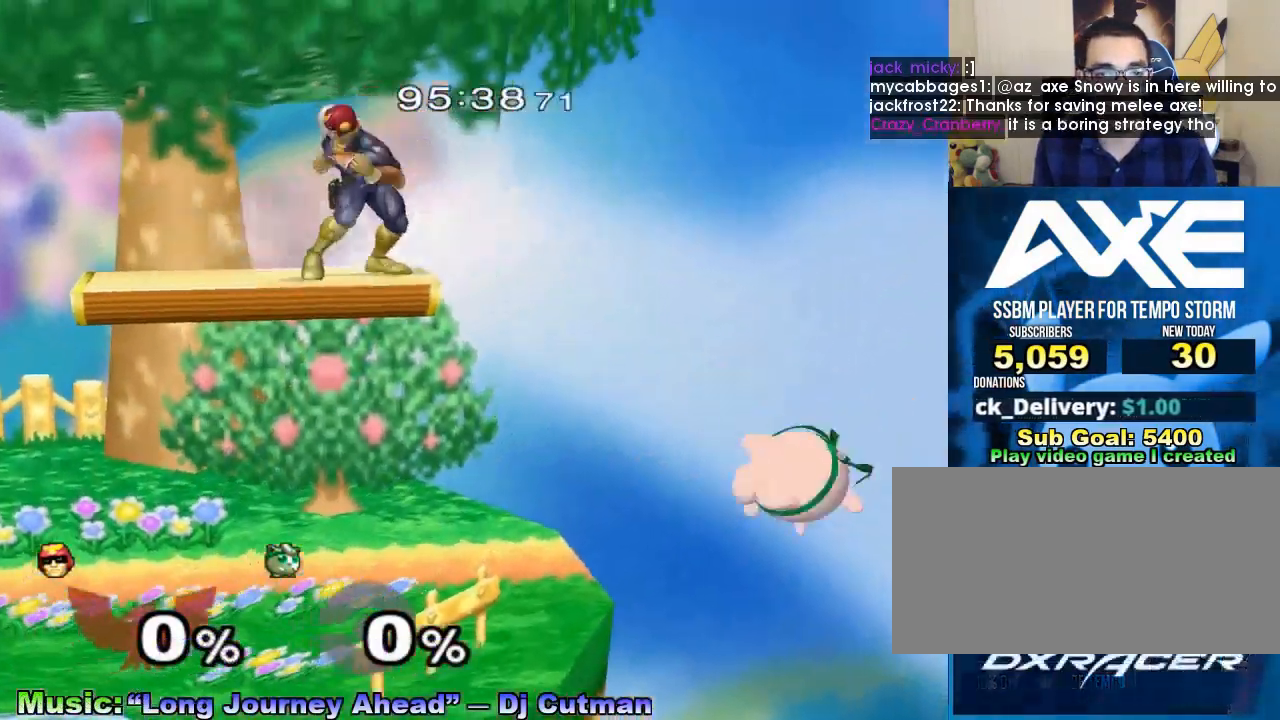
{"buttons": [], "left_stick": "center", "events": [[67, "left_stick", "center"], [167, "X", "down"], [200, "X", "up"], [200, "left_stick", "right"], [467, "left_stick", "center"]]}
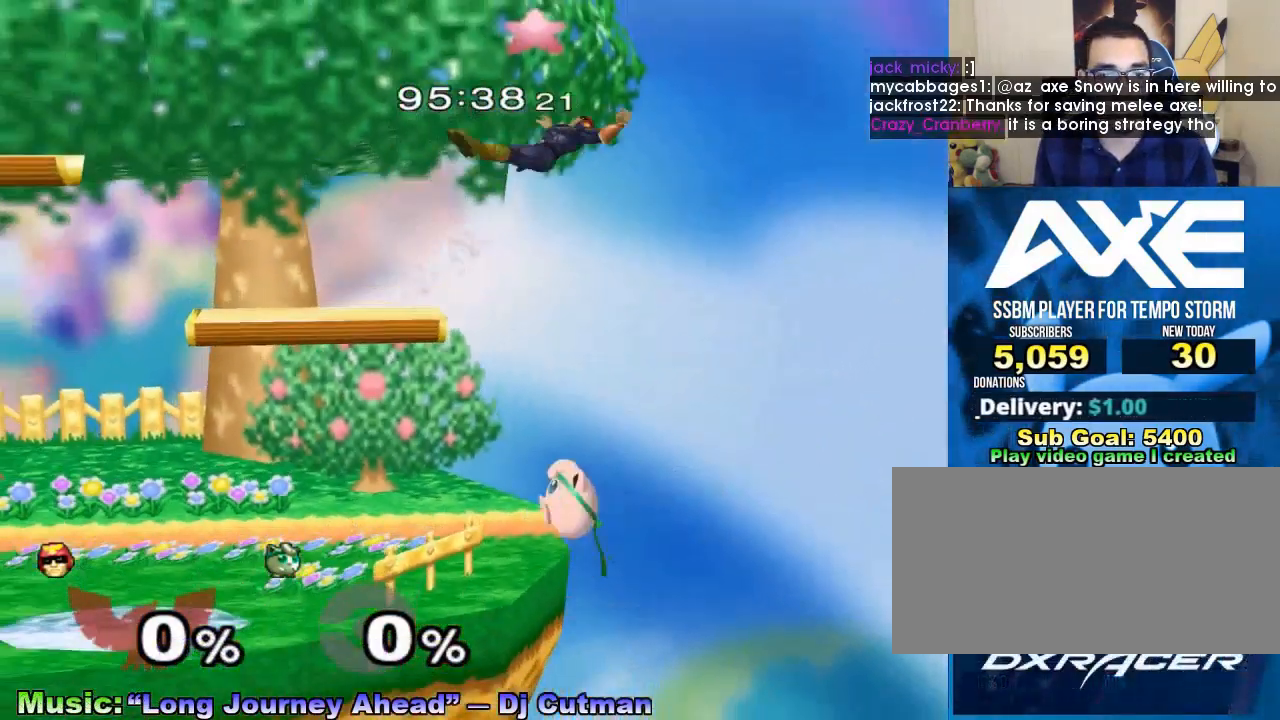
{"buttons": [], "left_stick": "up-right", "events": [[100, "left_stick", "left"], [200, "X", "down"], [300, "X", "up"], [500, "left_stick", "up-right"]]}
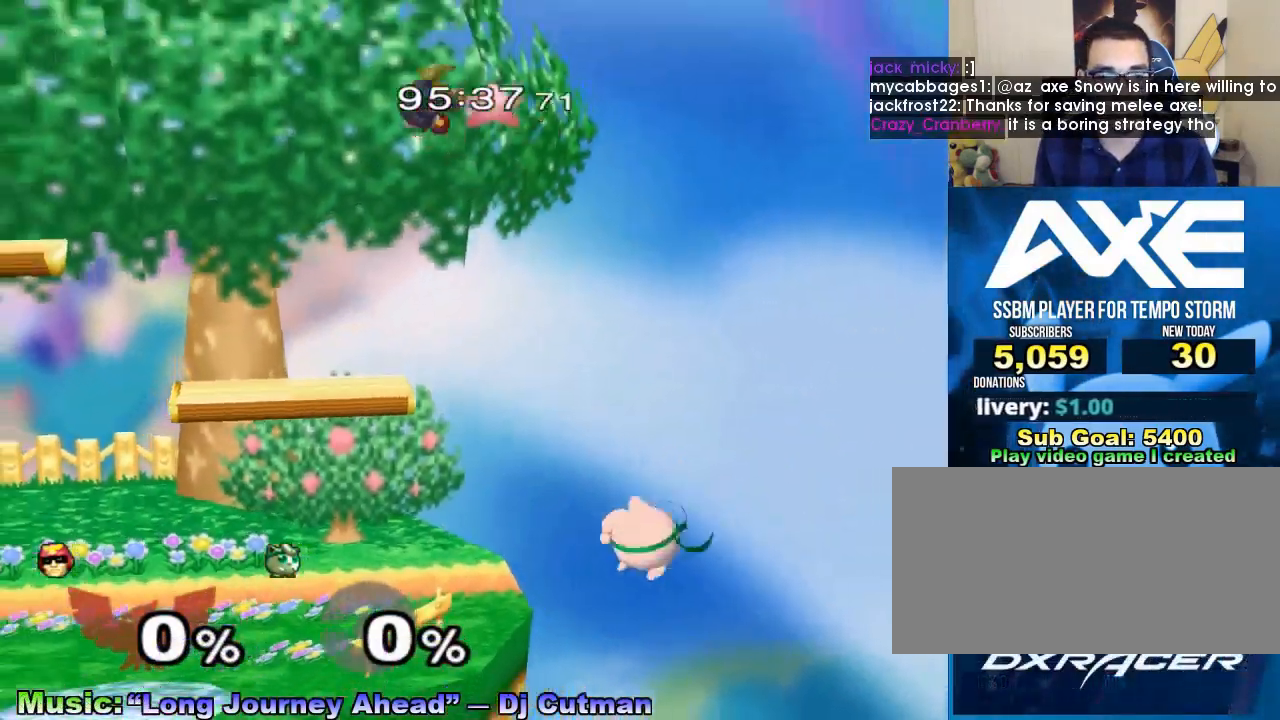
{"buttons": [], "left_stick": "center", "events": [[100, "left_stick", "down"], [200, "left_stick", "center"], [400, "X", "down"], [433, "X", "up"]]}
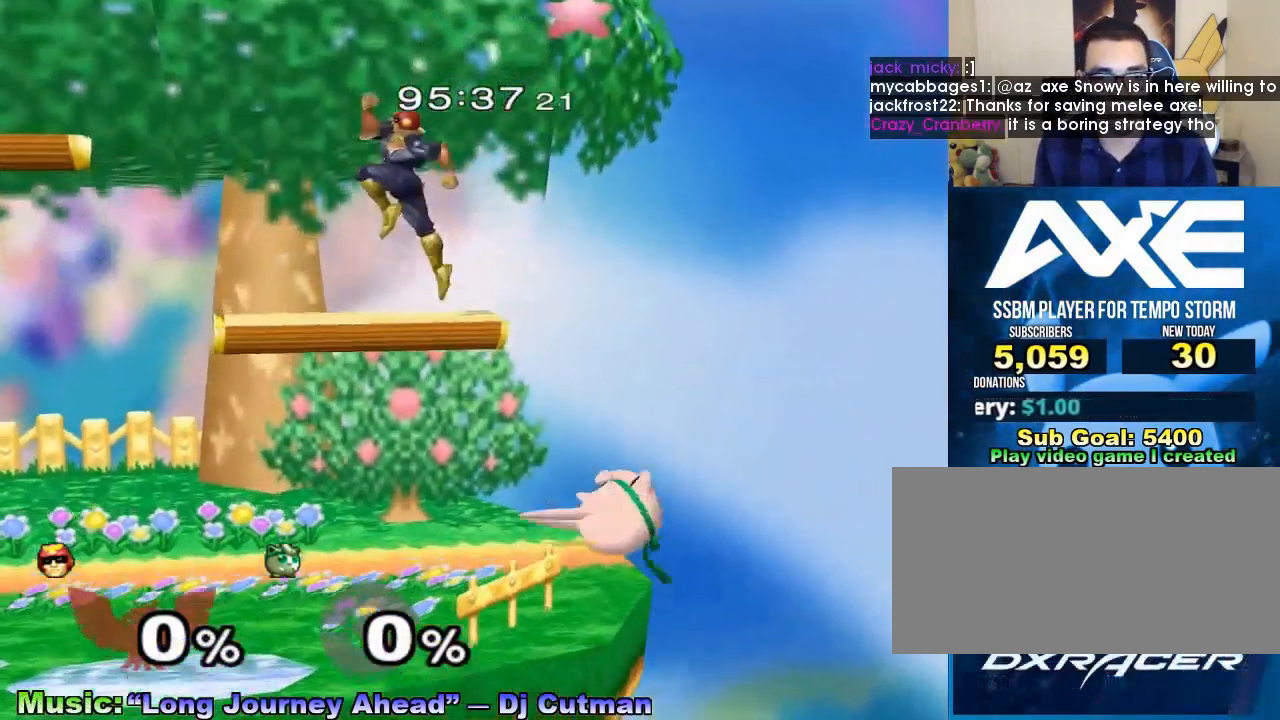
{"buttons": [], "left_stick": "center", "events": [[67, "left_stick", "right"], [167, "left_stick", "center"], [267, "left_stick", "left"], [400, "left_stick", "center"]]}
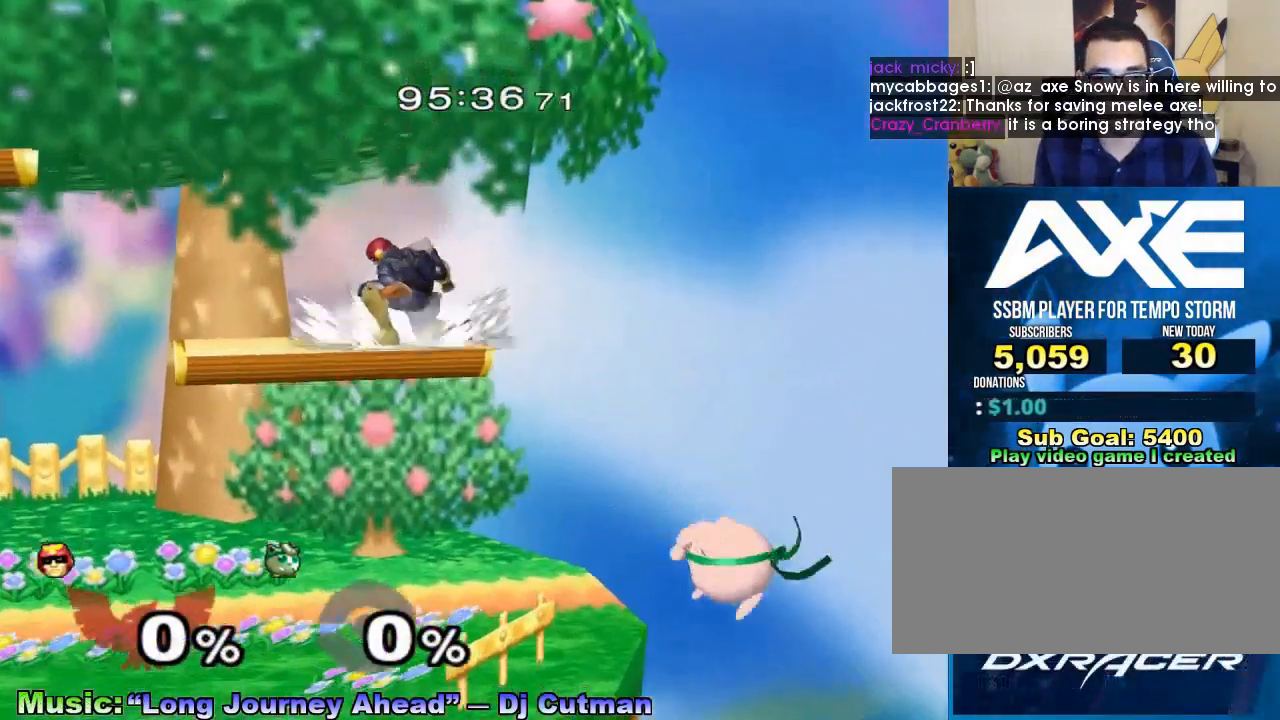
{"buttons": [], "left_stick": "center", "events": []}
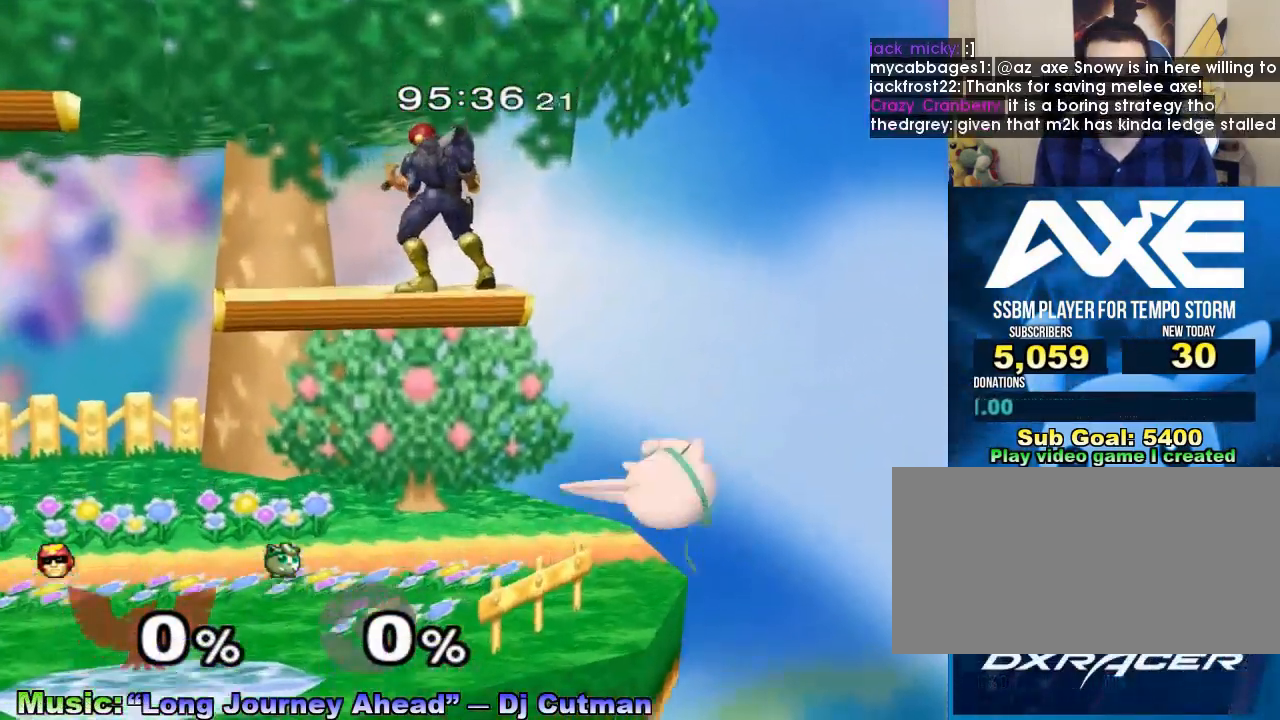
{"buttons": [], "left_stick": "center", "events": [[33, "X", "down"], [67, "left_stick", "down-right"], [100, "R1", "down"], [233, "R1", "up"], [233, "X", "up"], [233, "left_stick", "center"], [367, "left_stick", "down-right"], [433, "left_stick", "center"]]}
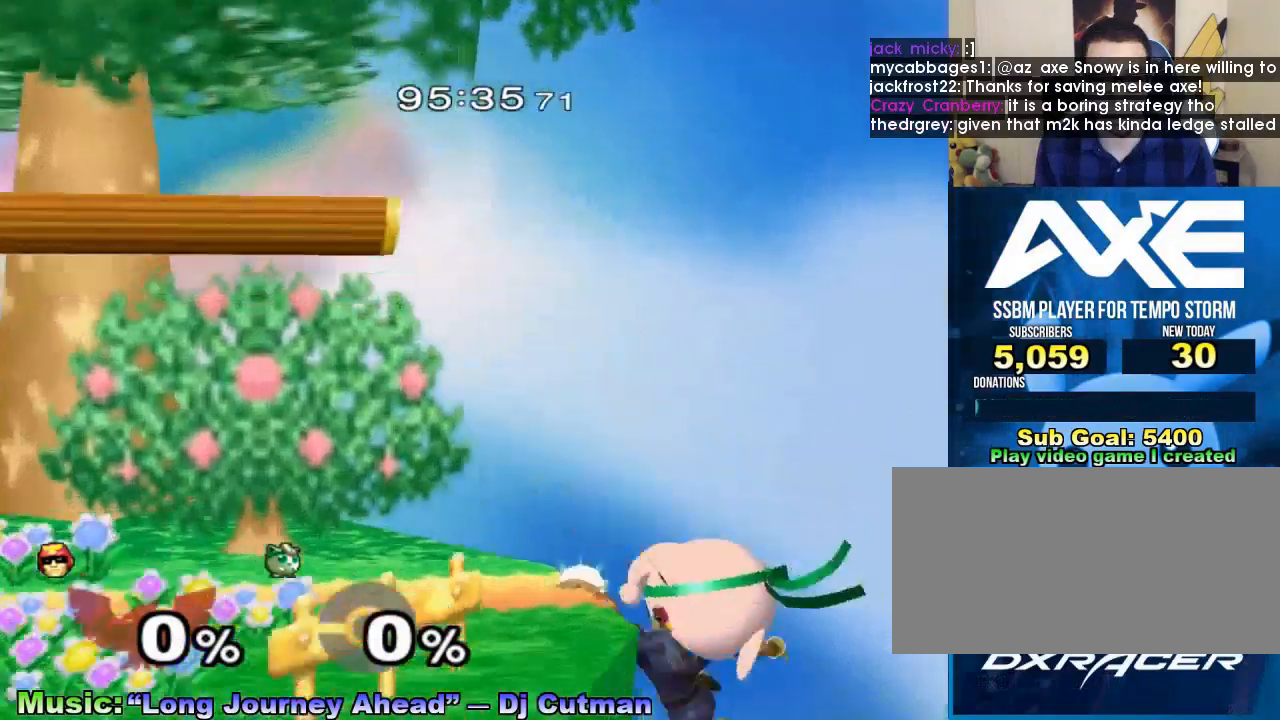
{"buttons": ["R1"], "left_stick": "center", "events": [[500, "R1", "down"]]}
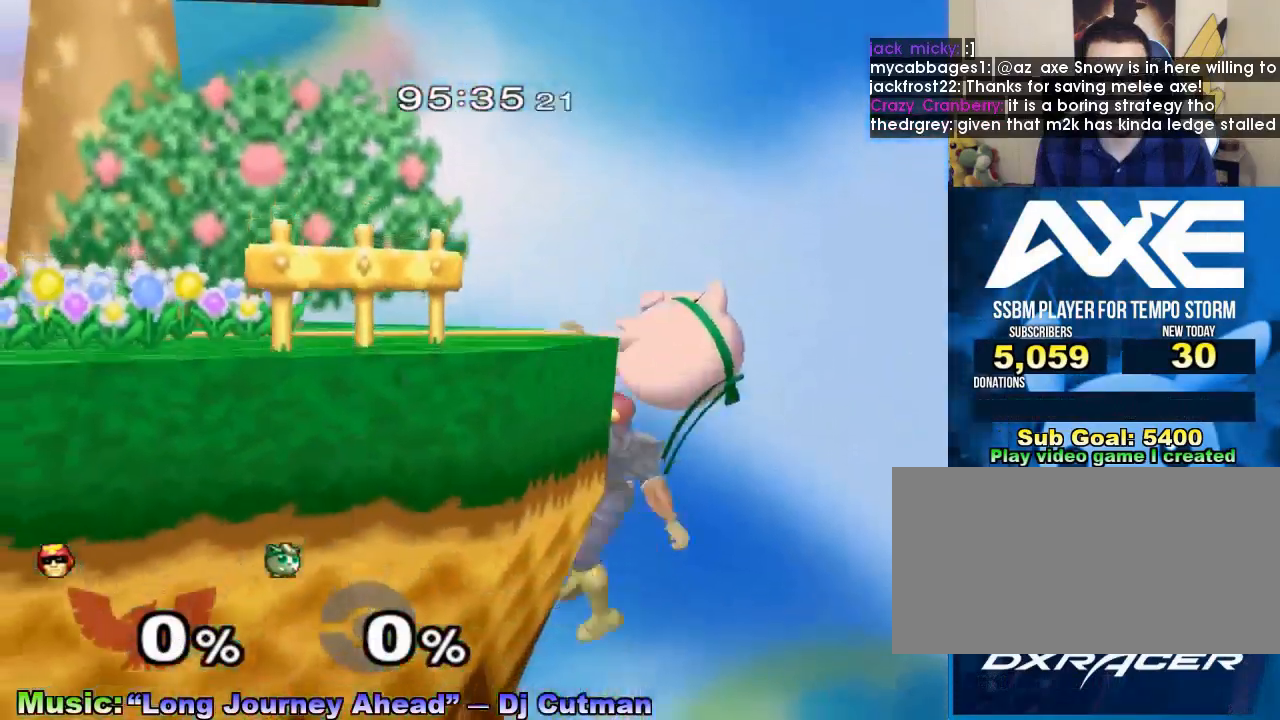
{"buttons": [], "left_stick": "center", "events": [[233, "R1", "up"]]}
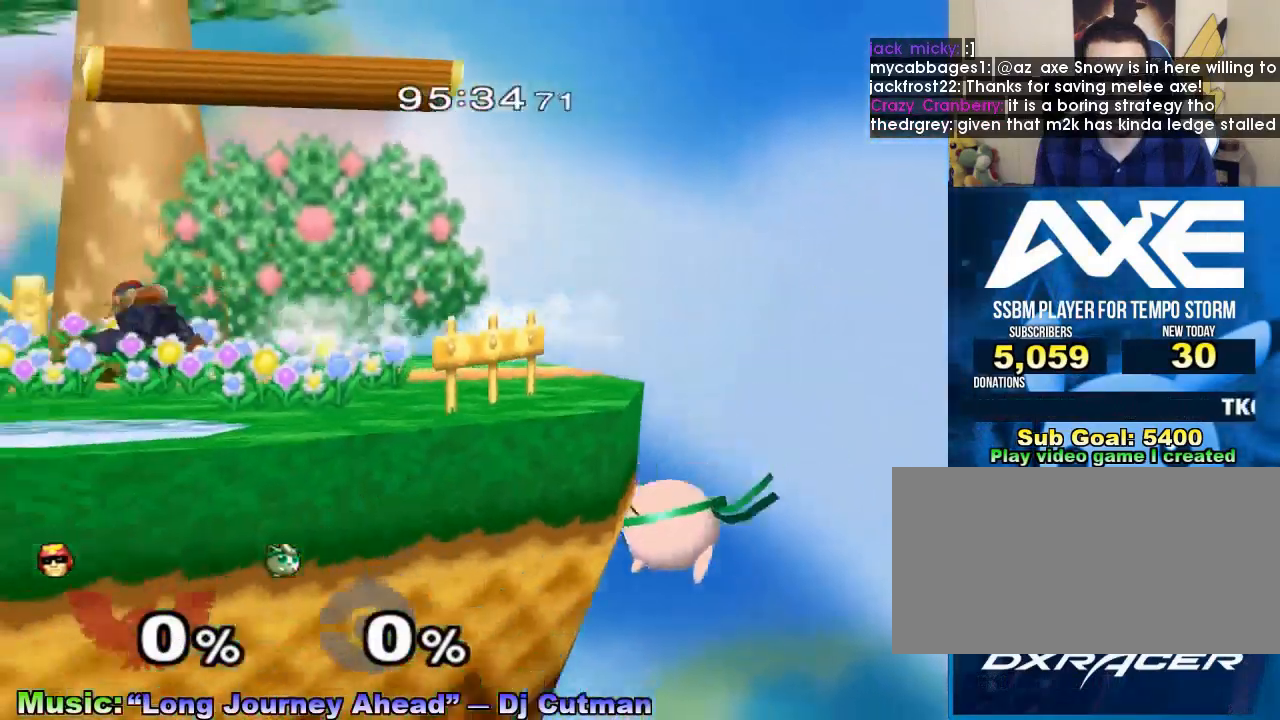
{"buttons": ["X"], "left_stick": "right", "events": [[333, "X", "down"], [400, "X", "up"], [467, "left_stick", "right"], [500, "X", "down"]]}
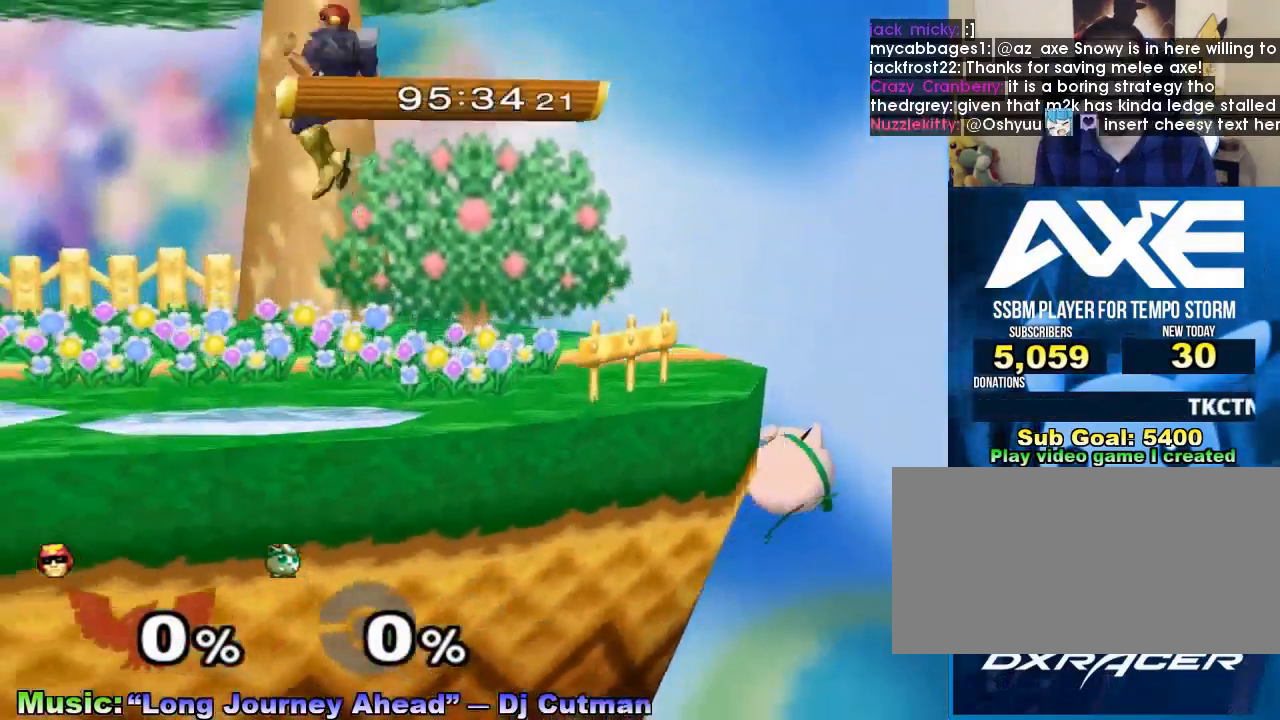
{"buttons": [], "left_stick": "center", "events": [[33, "left_stick", "down-right"], [100, "R1", "down"], [200, "left_stick", "center"], [233, "X", "up"], [267, "R1", "up"]]}
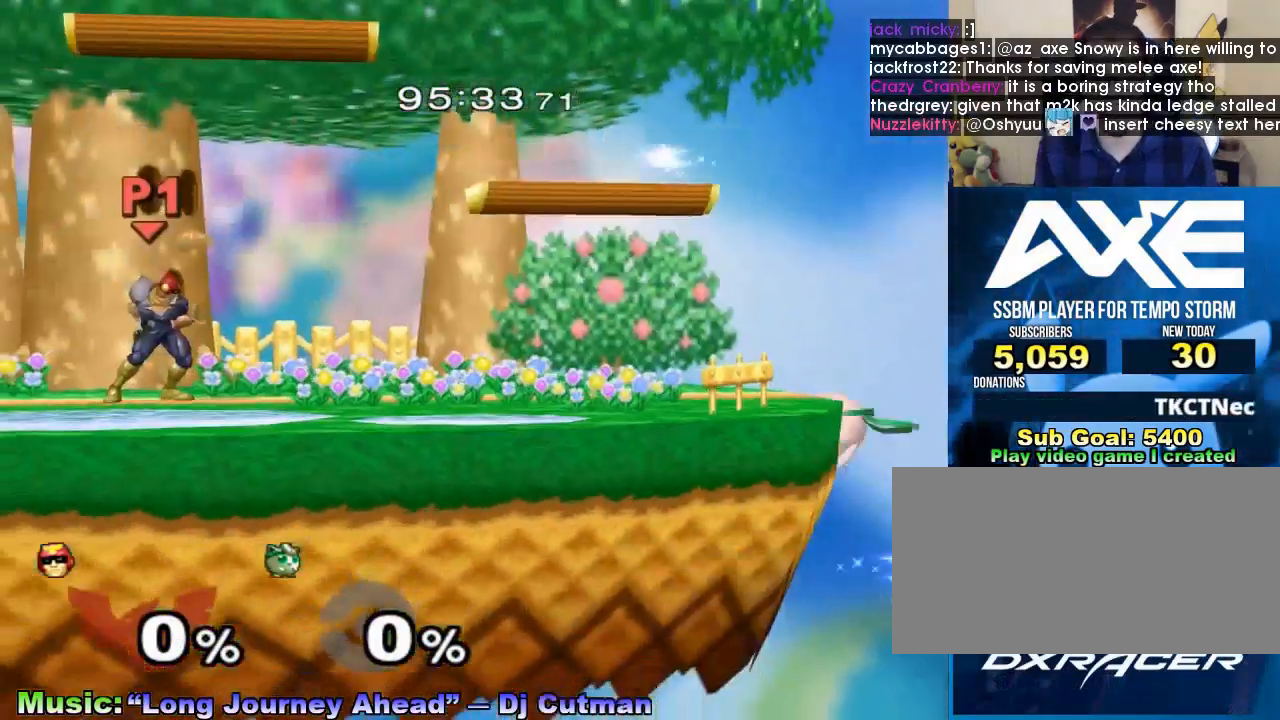
{"buttons": [], "left_stick": "right", "events": [[233, "left_stick", "right"], [433, "X", "down"], [500, "X", "up"]]}
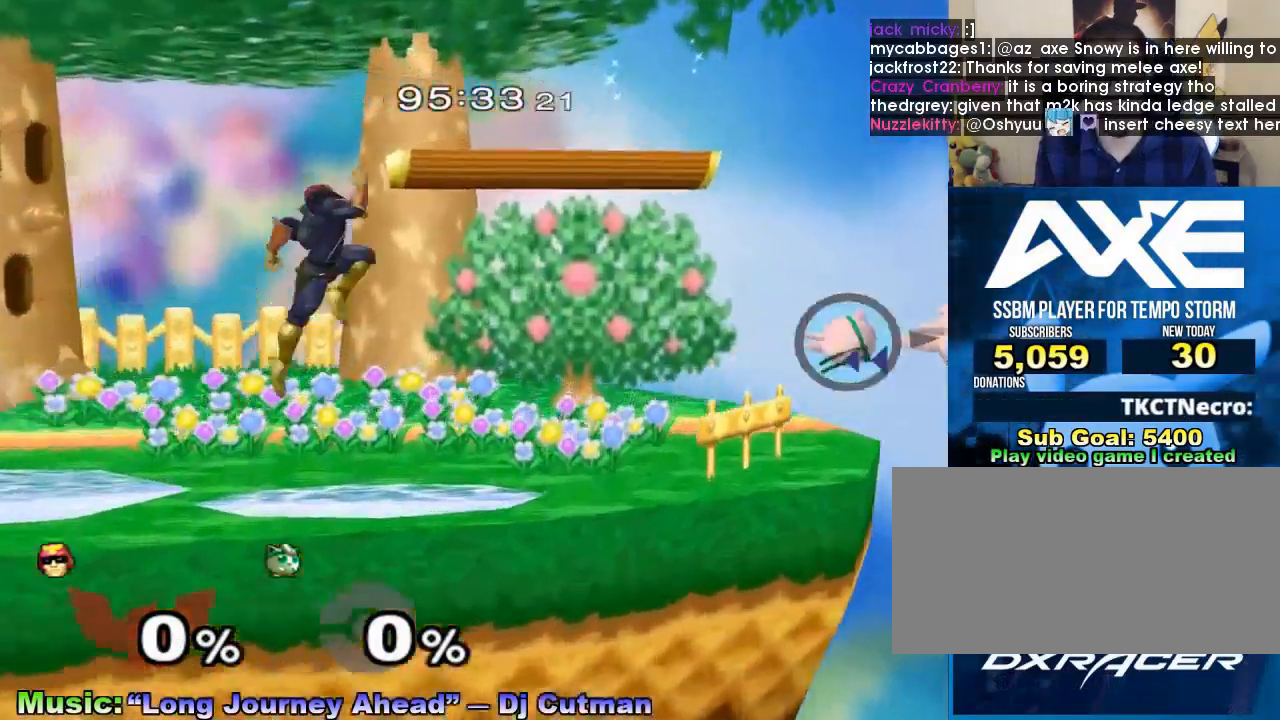
{"buttons": [], "left_stick": "down-left", "events": [[100, "X", "down"], [133, "left_stick", "down-right"], [200, "R1", "down"], [367, "R1", "up"], [367, "X", "up"], [367, "left_stick", "center"], [467, "left_stick", "down-left"]]}
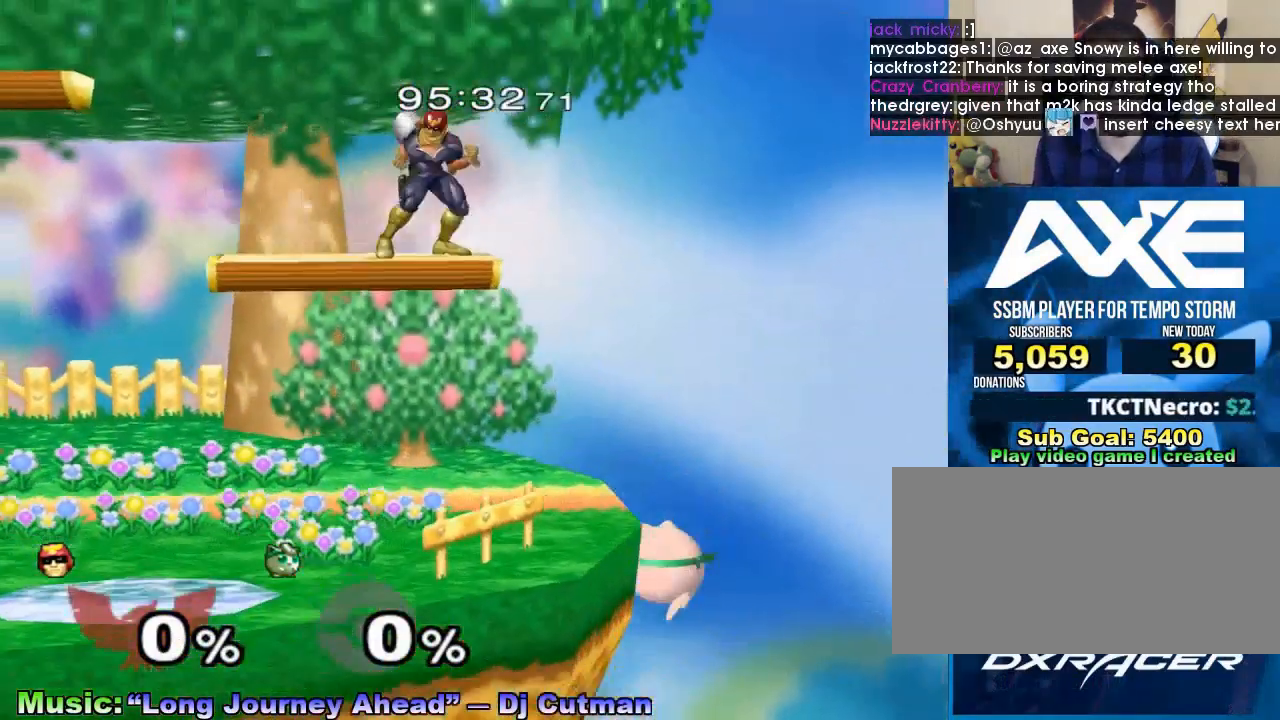
{"buttons": [], "left_stick": "down", "events": [[67, "left_stick", "center"], [133, "X", "down"], [167, "X", "up"], [167, "left_stick", "right"], [400, "left_stick", "center"], [467, "left_stick", "down"]]}
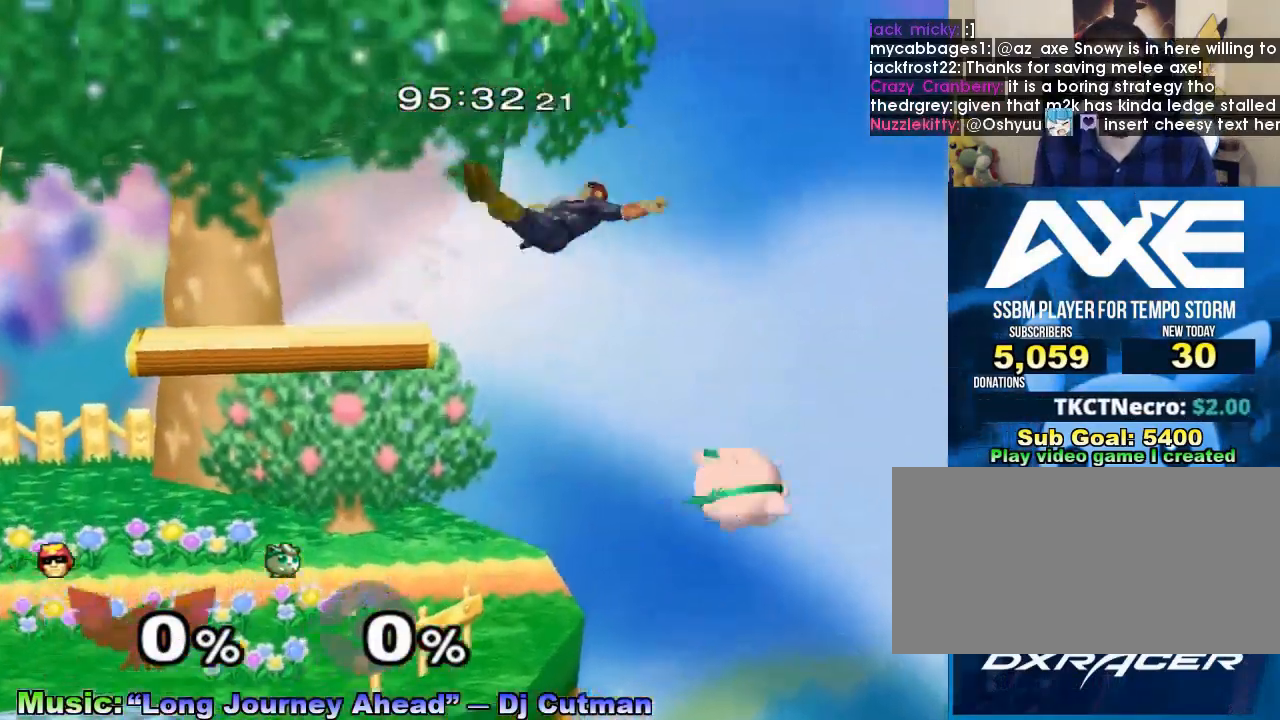
{"buttons": ["X"], "left_stick": "center", "events": [[67, "left_stick", "left"], [200, "left_stick", "center"], [467, "X", "down"]]}
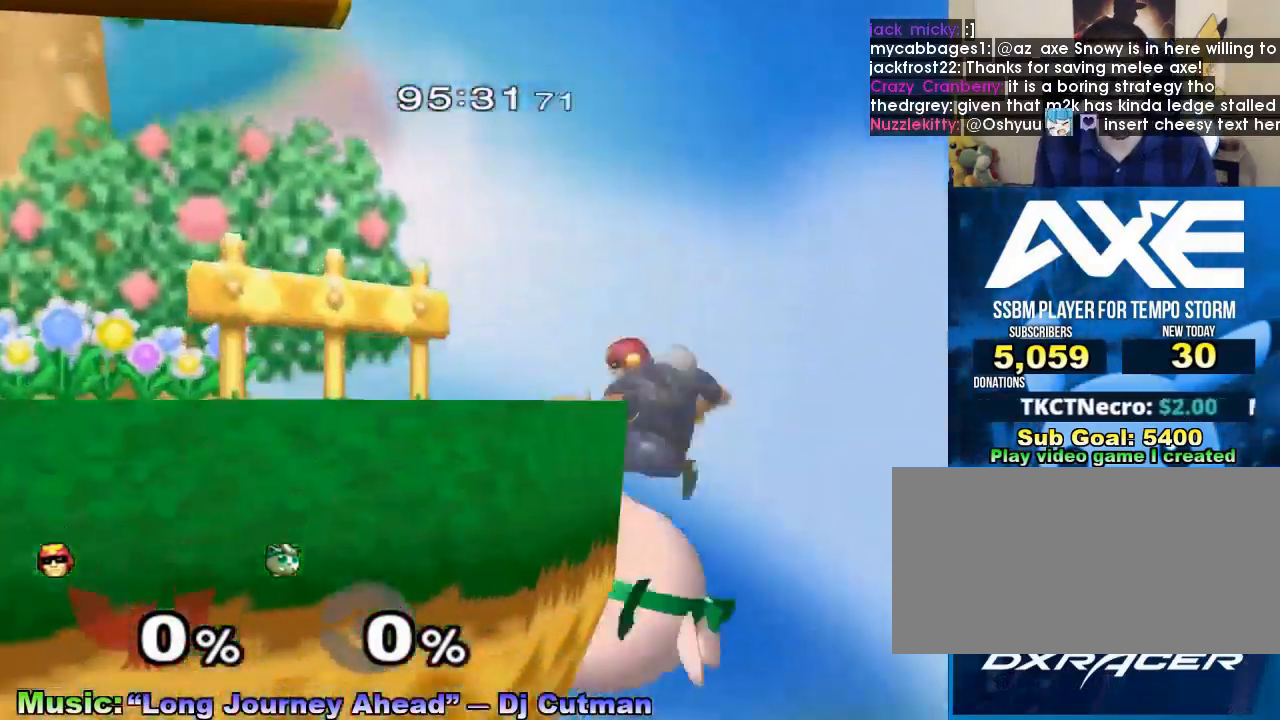
{"buttons": [], "left_stick": "center", "events": [[133, "X", "up"], [267, "left_stick", "left"], [500, "left_stick", "center"]]}
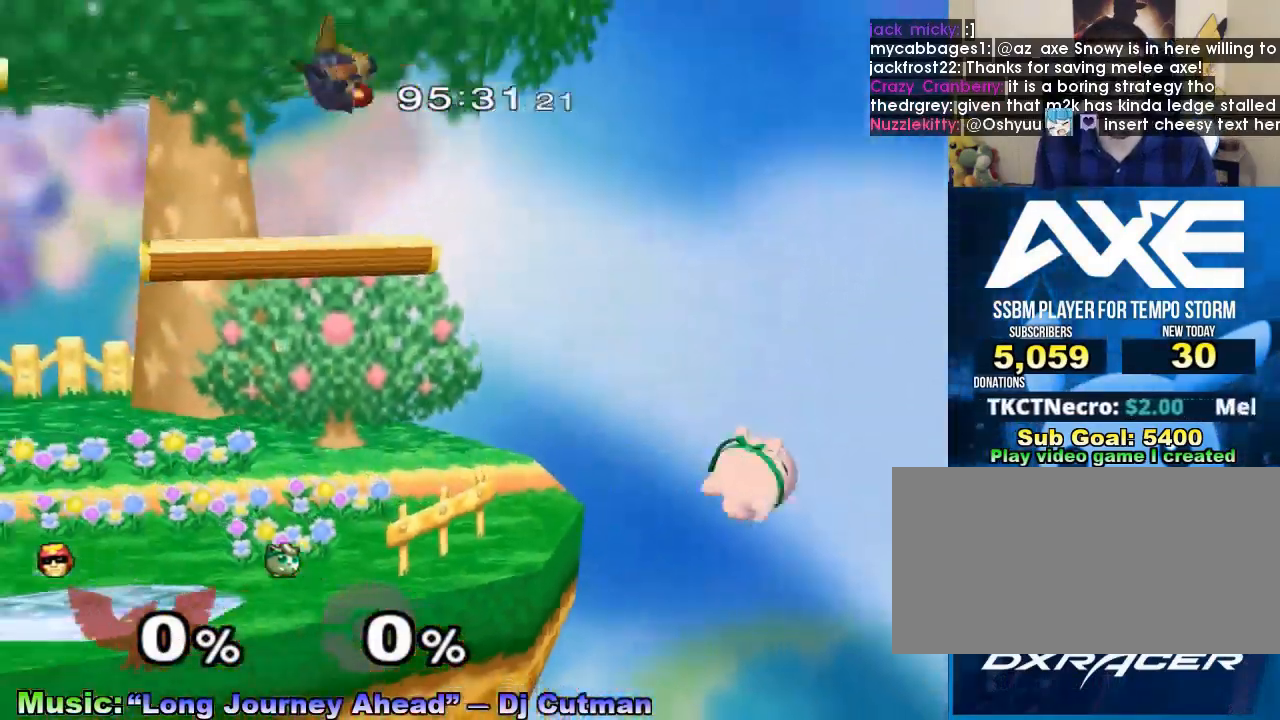
{"buttons": [], "left_stick": "center", "events": [[67, "left_stick", "down"], [233, "left_stick", "center"]]}
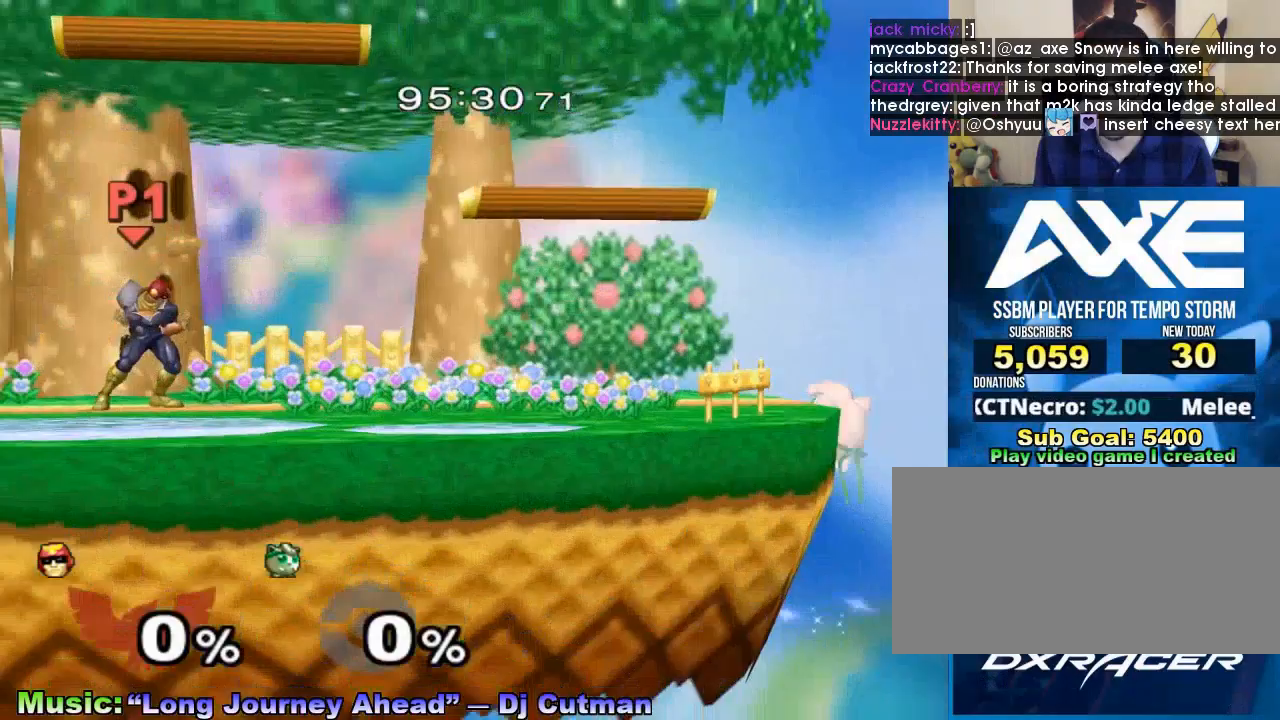
{"buttons": [], "left_stick": "down-right", "events": [[367, "left_stick", "right"], [467, "left_stick", "down-right"]]}
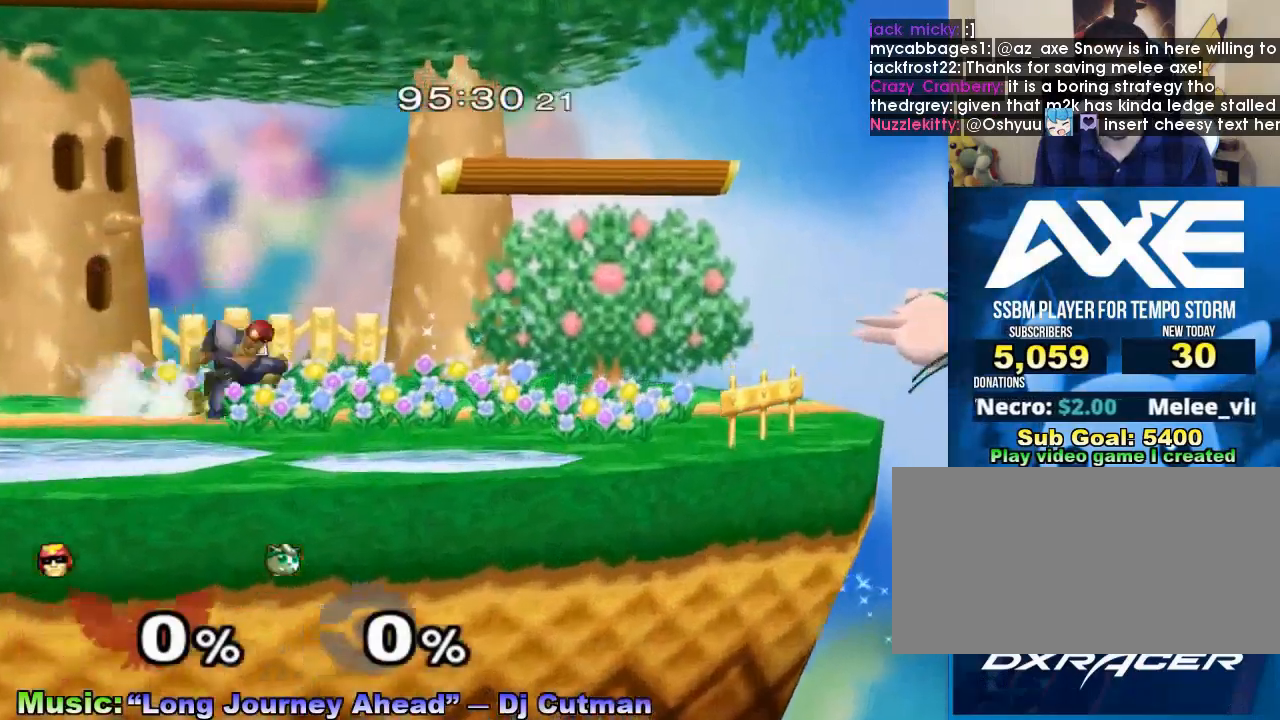
{"buttons": [], "left_stick": "center", "events": [[33, "R1", "down"], [33, "X", "down"], [167, "left_stick", "center"], [200, "R1", "up"], [200, "X", "up"], [233, "left_stick", "right"], [367, "left_stick", "left"], [500, "left_stick", "center"]]}
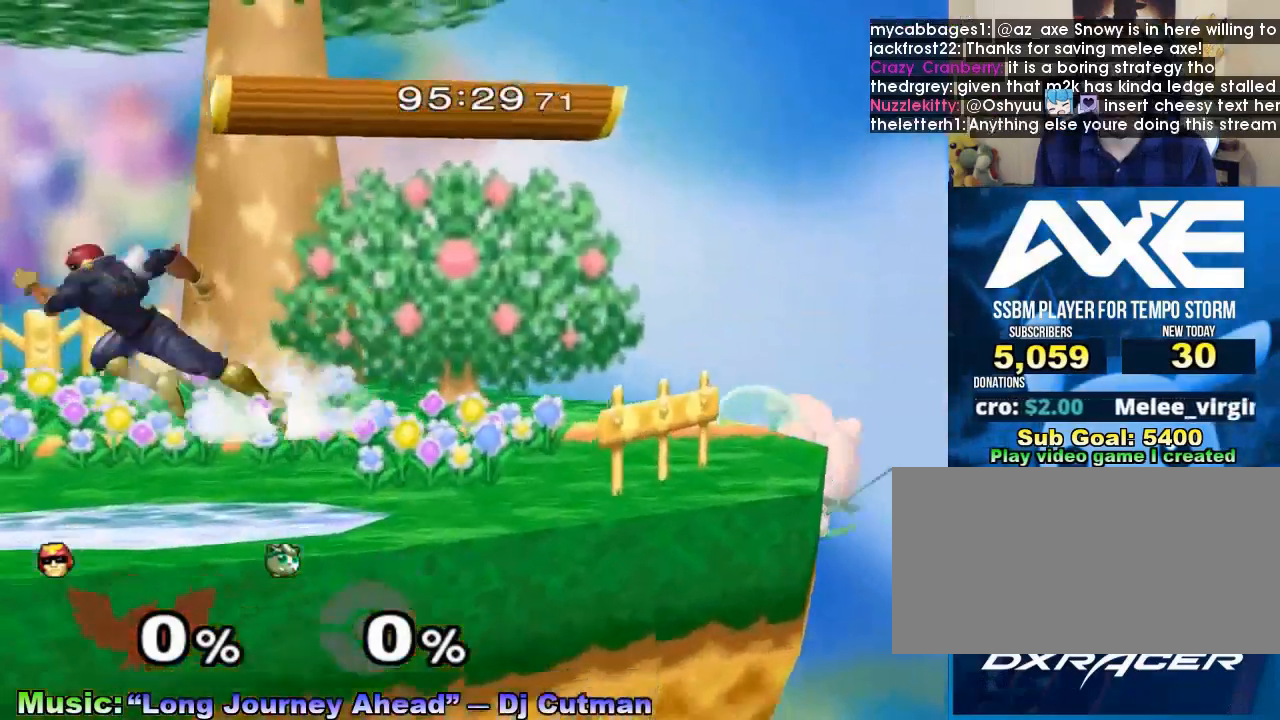
{"buttons": [], "left_stick": "right", "events": [[100, "left_stick", "right"], [200, "left_stick", "center"], [367, "left_stick", "left"], [500, "left_stick", "right"]]}
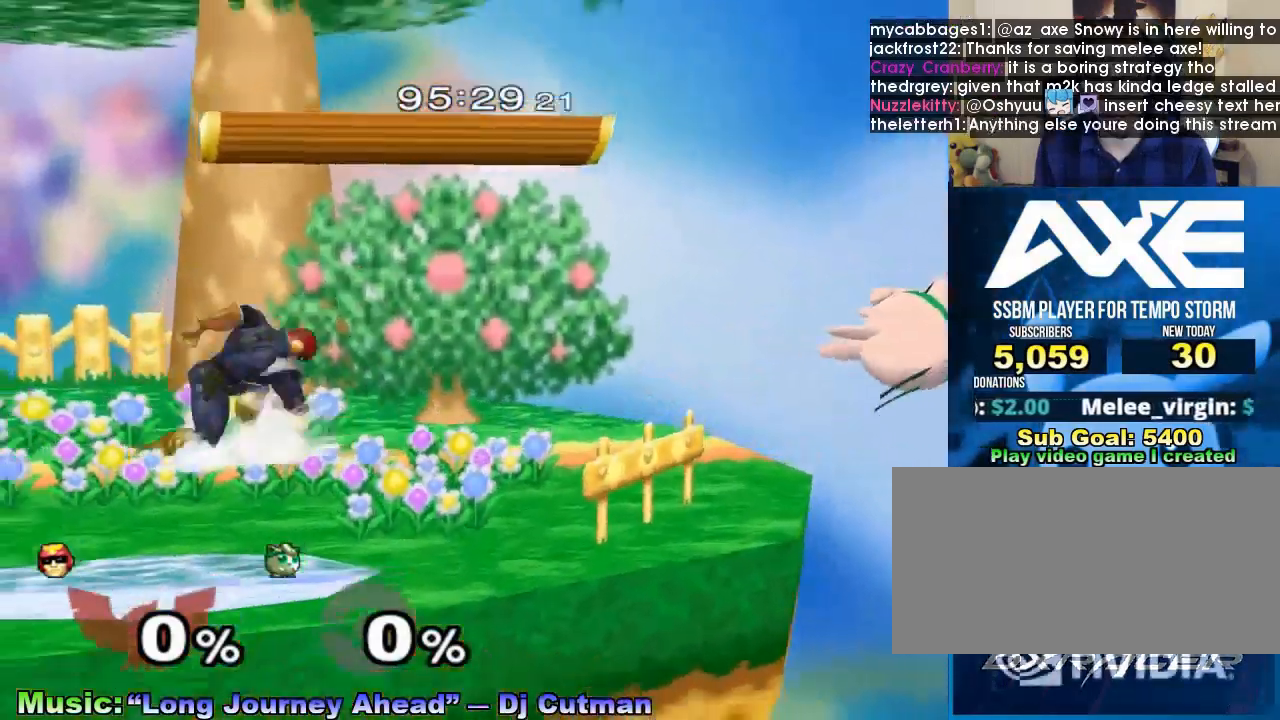
{"buttons": ["L1"], "left_stick": "center", "events": [[167, "left_stick", "center"], [367, "left_stick", "left"], [433, "L1", "down"], [500, "left_stick", "center"]]}
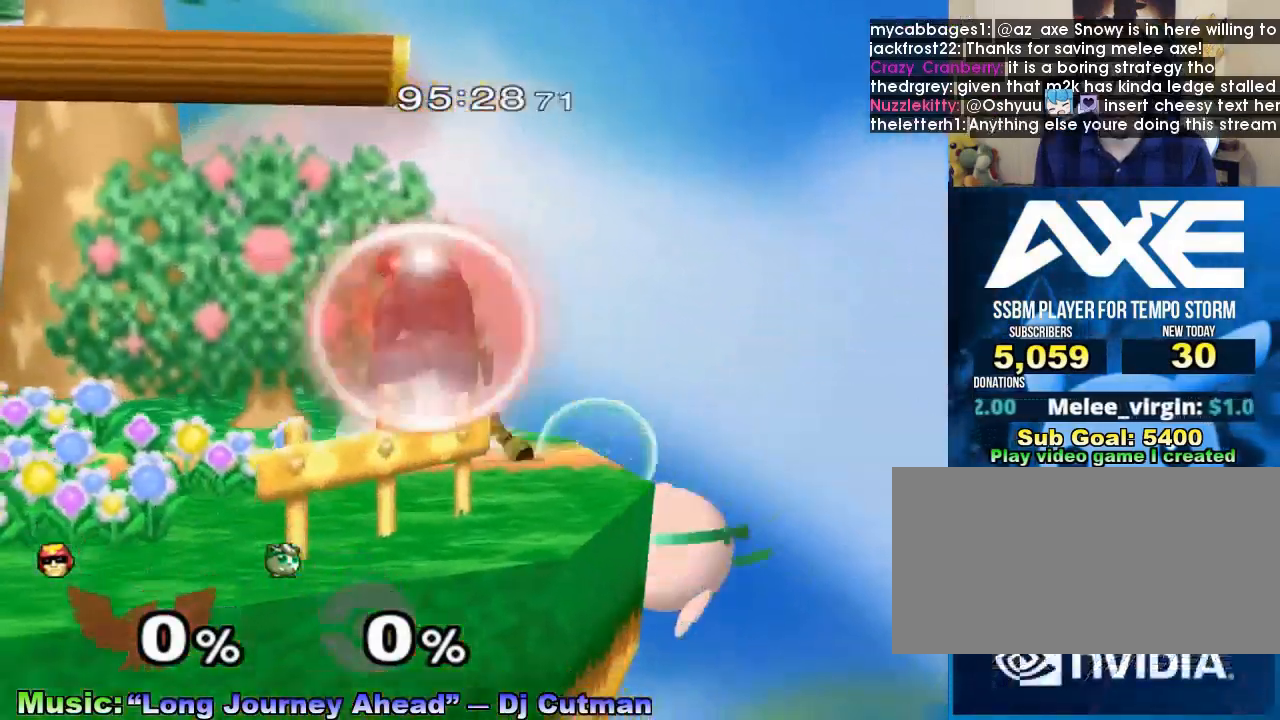
{"buttons": ["X", "L1"], "left_stick": "center", "events": [[467, "X", "down"]]}
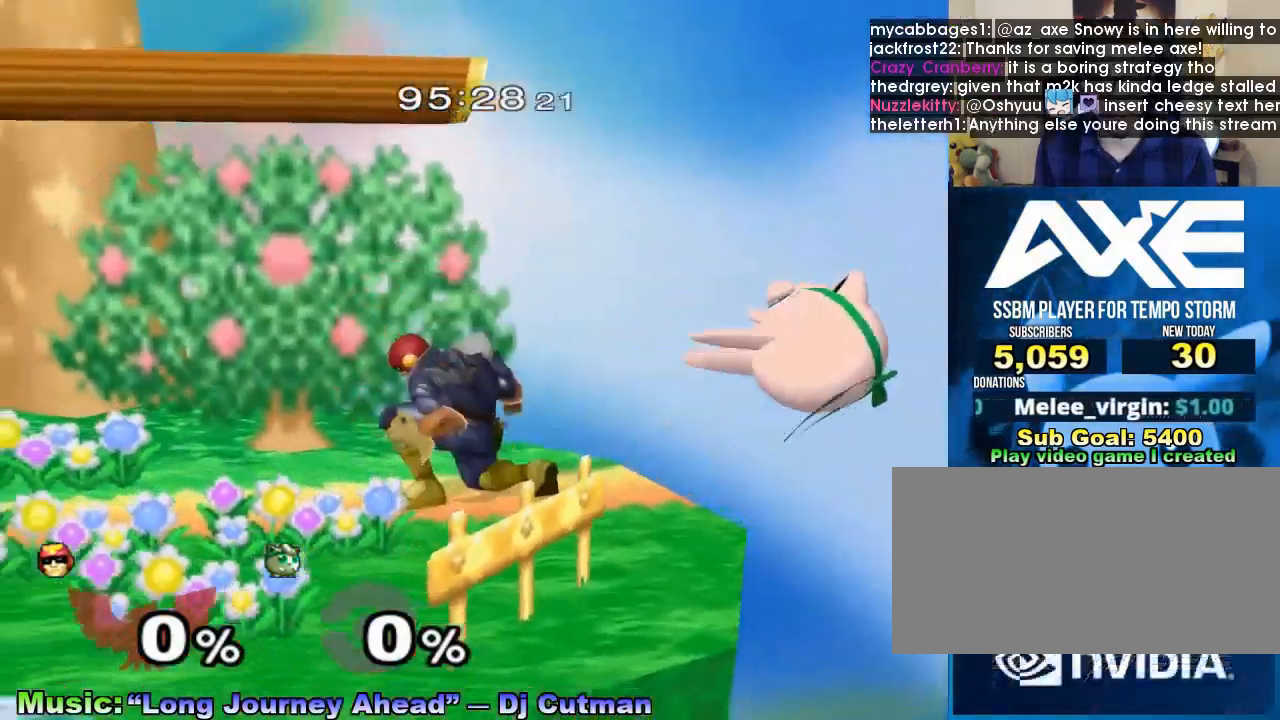
{"buttons": [], "left_stick": "center", "events": [[33, "L1", "up"], [33, "R1", "down"], [33, "left_stick", "down-right"], [133, "left_stick", "center"], [167, "R1", "up"], [167, "X", "up"], [233, "left_stick", "down-right"], [300, "left_stick", "center"]]}
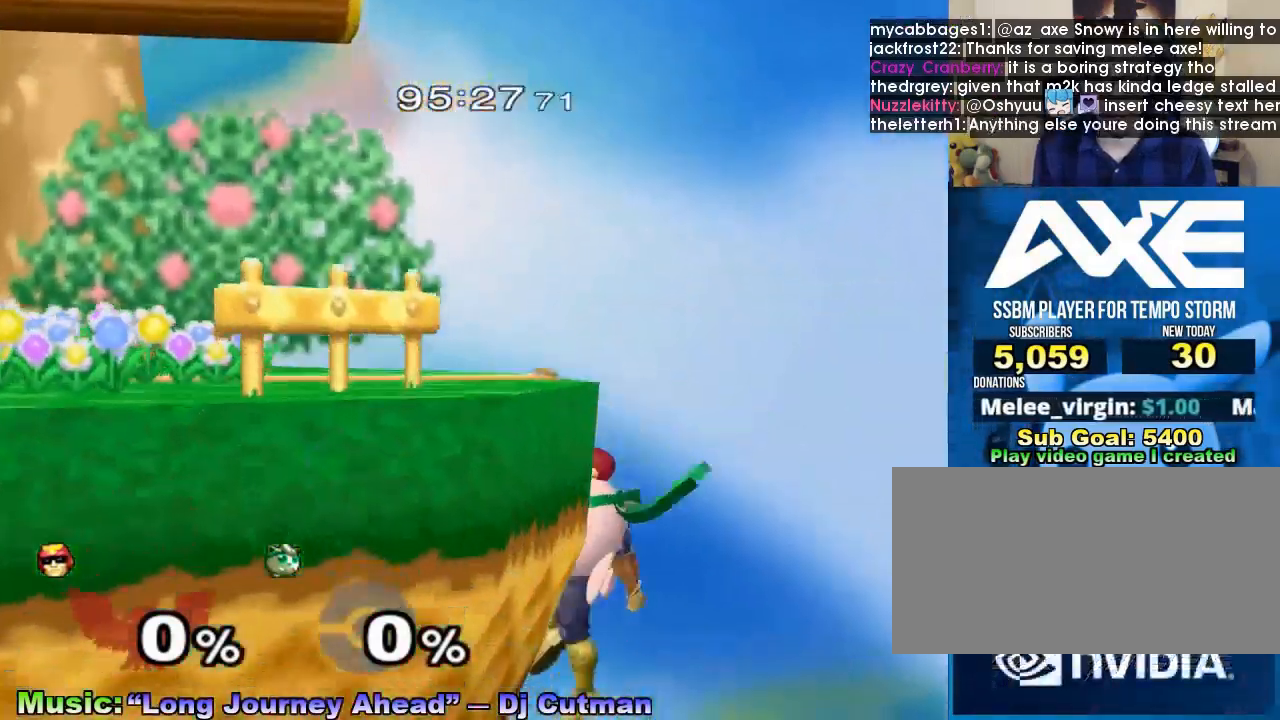
{"buttons": [], "left_stick": "center", "events": [[133, "R1", "down"], [267, "R1", "up"]]}
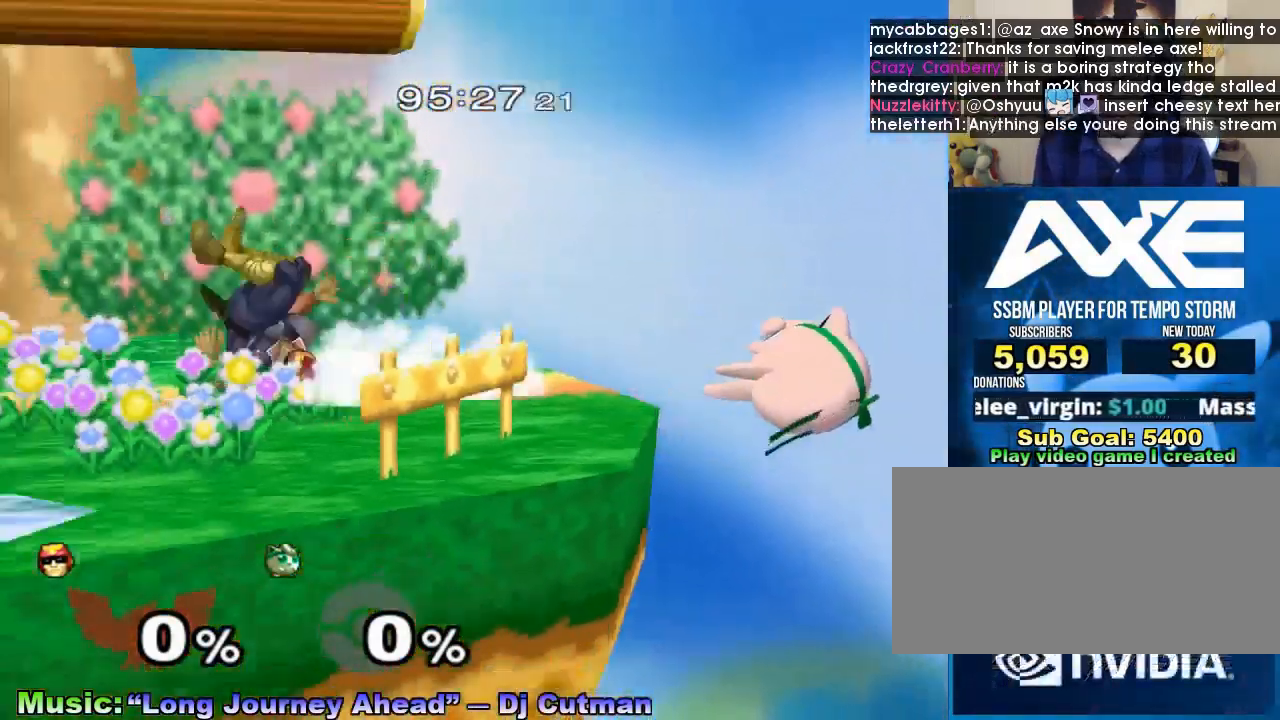
{"buttons": [], "left_stick": "center", "events": []}
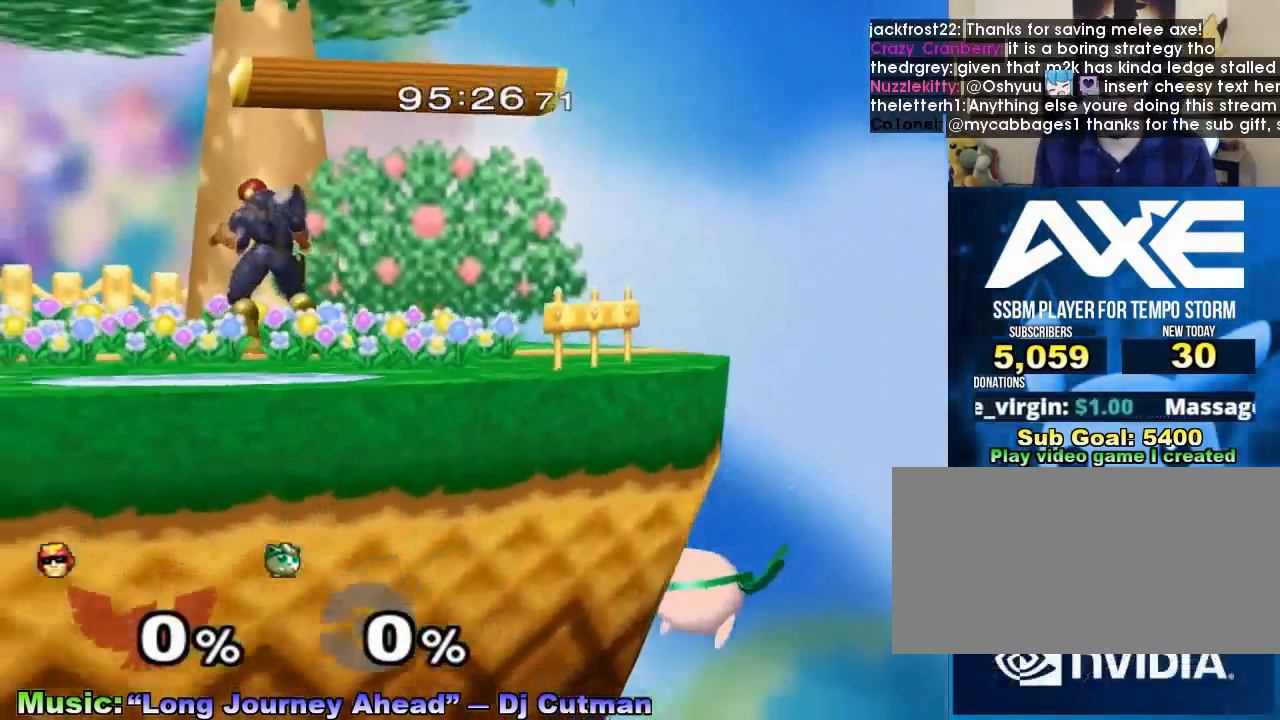
{"buttons": [], "left_stick": "center", "events": []}